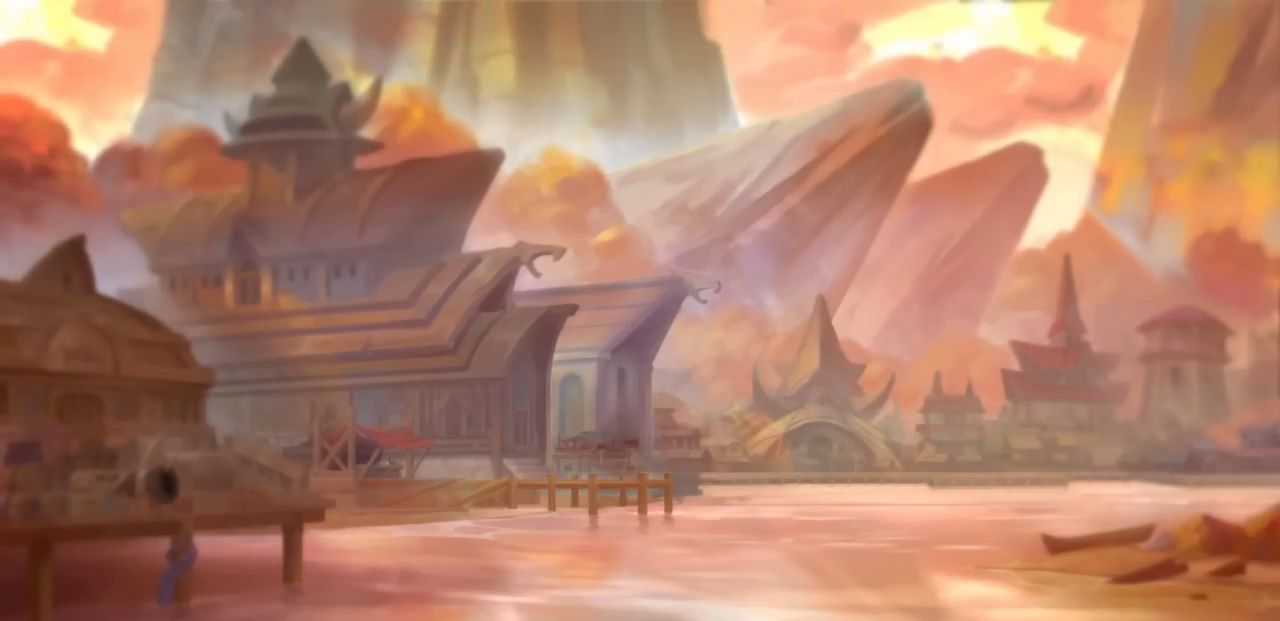
Gameplay with a controller (PlayStation layout); each line is a JSON object with the inputs held at the frame after it. "events" lists button and stick changes between this image and that frame as [ms after this image, input, new state], when the widget could be followed in between.
{"buttons": [], "left_stick": "center", "right_stick": "center", "events": []}
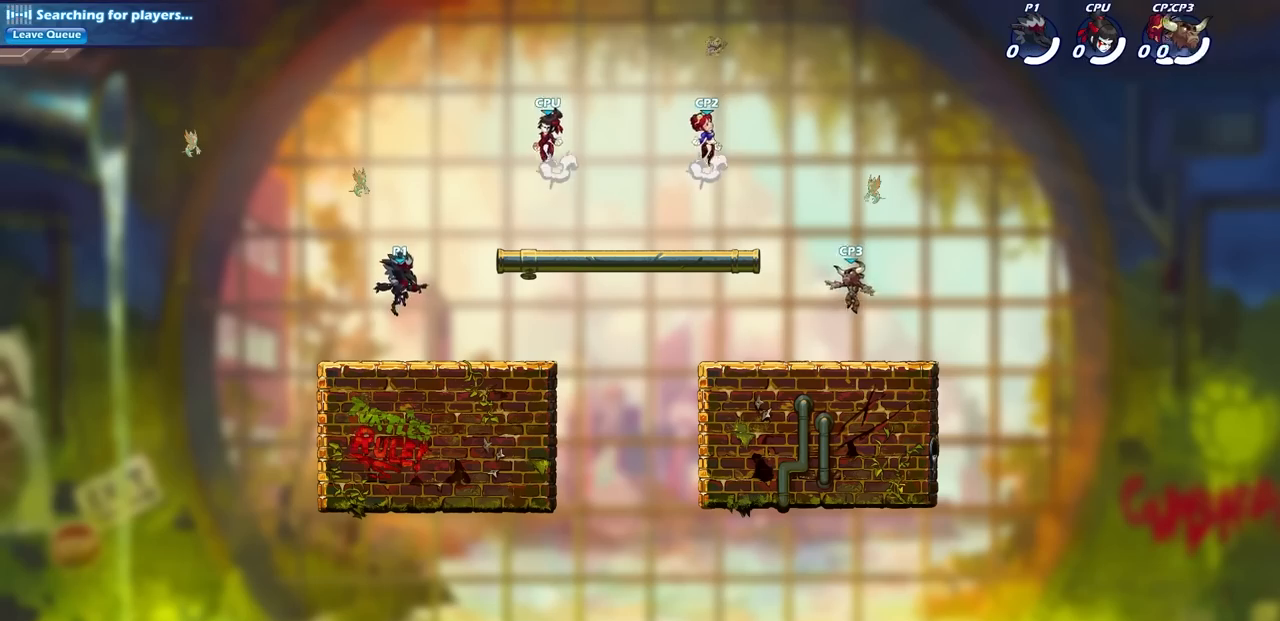
{"buttons": [], "left_stick": "right", "right_stick": "center", "events": [[233, "left_stick", "left"], [467, "left_stick", "right"]]}
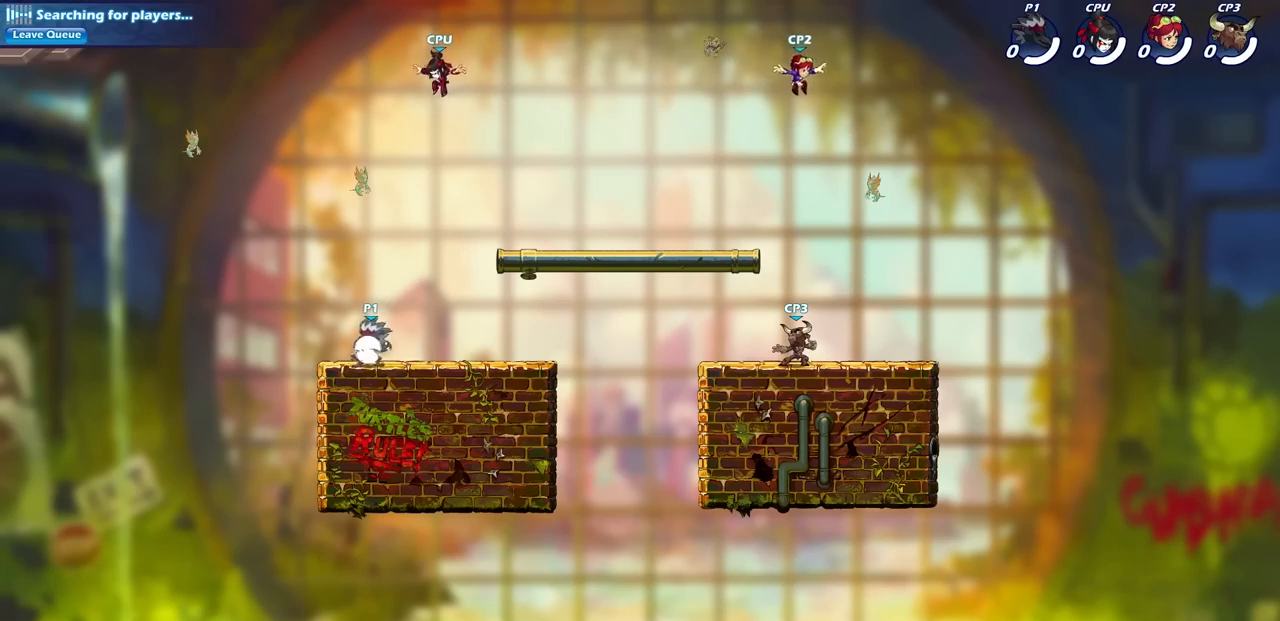
{"buttons": [], "left_stick": "right", "right_stick": "center", "events": [[150, "R2", "down"], [267, "R2", "up"]]}
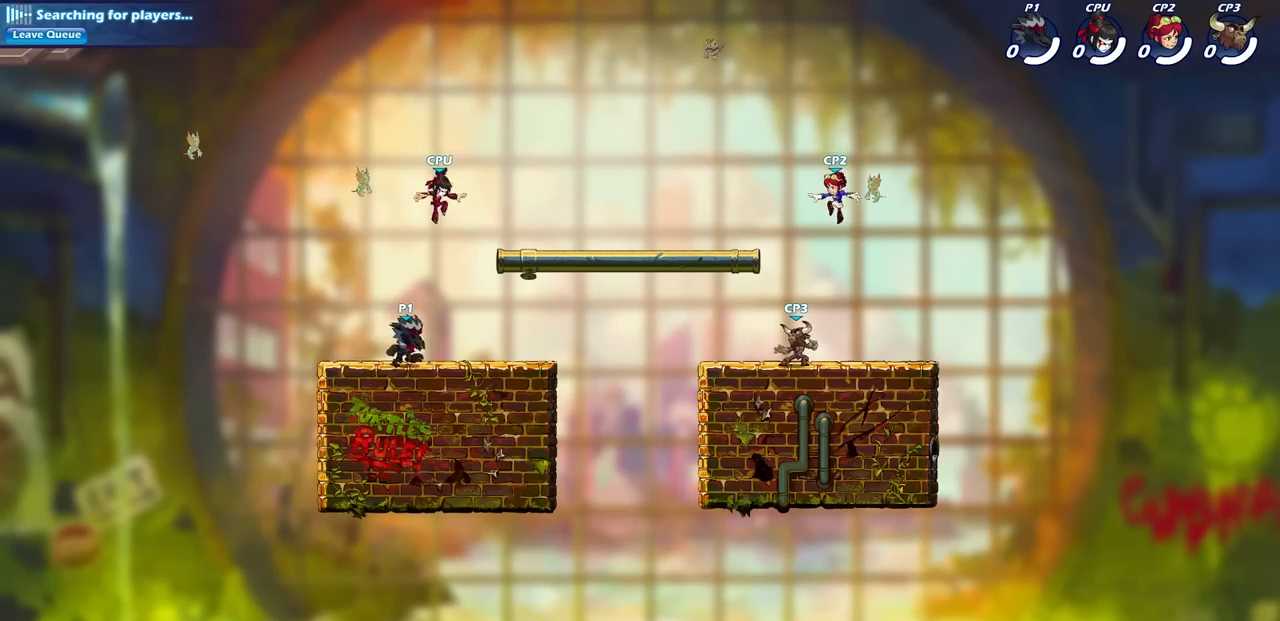
{"buttons": ["CROSS"], "left_stick": "center", "right_stick": "center", "events": [[167, "R2", "down"], [250, "CROSS", "down"], [317, "R2", "up"], [317, "left_stick", "center"], [333, "CROSS", "up"], [467, "CROSS", "down"]]}
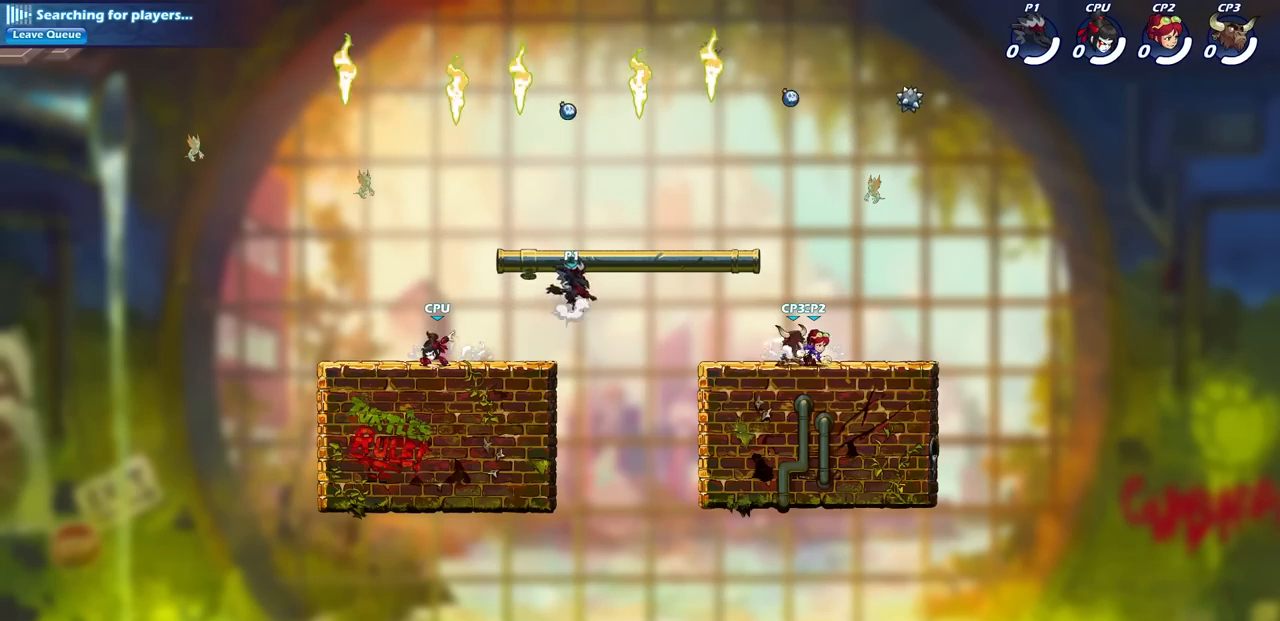
{"buttons": [], "left_stick": "down-right", "right_stick": "center", "events": [[117, "CROSS", "up"], [250, "left_stick", "right"], [267, "R1", "down"], [367, "left_stick", "down-right"], [383, "R1", "up"]]}
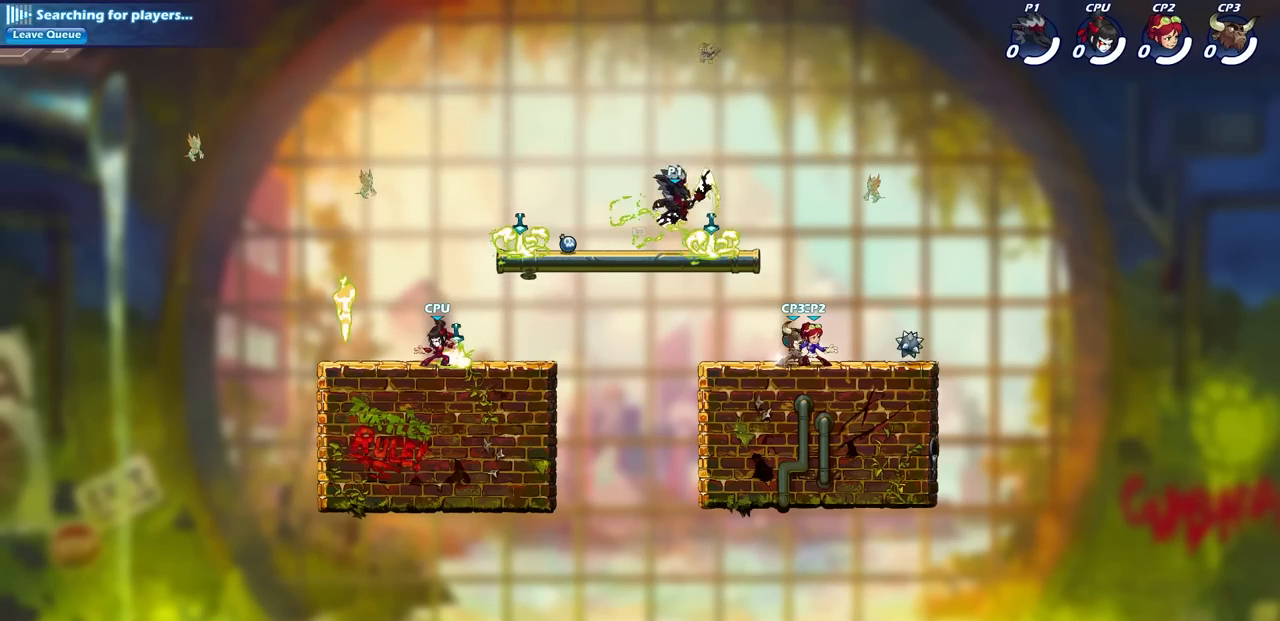
{"buttons": ["SQUARE"], "left_stick": "down-left", "right_stick": "center", "events": [[83, "left_stick", "right"], [217, "R2", "down"], [367, "R2", "up"], [367, "left_stick", "down-left"], [467, "SQUARE", "down"]]}
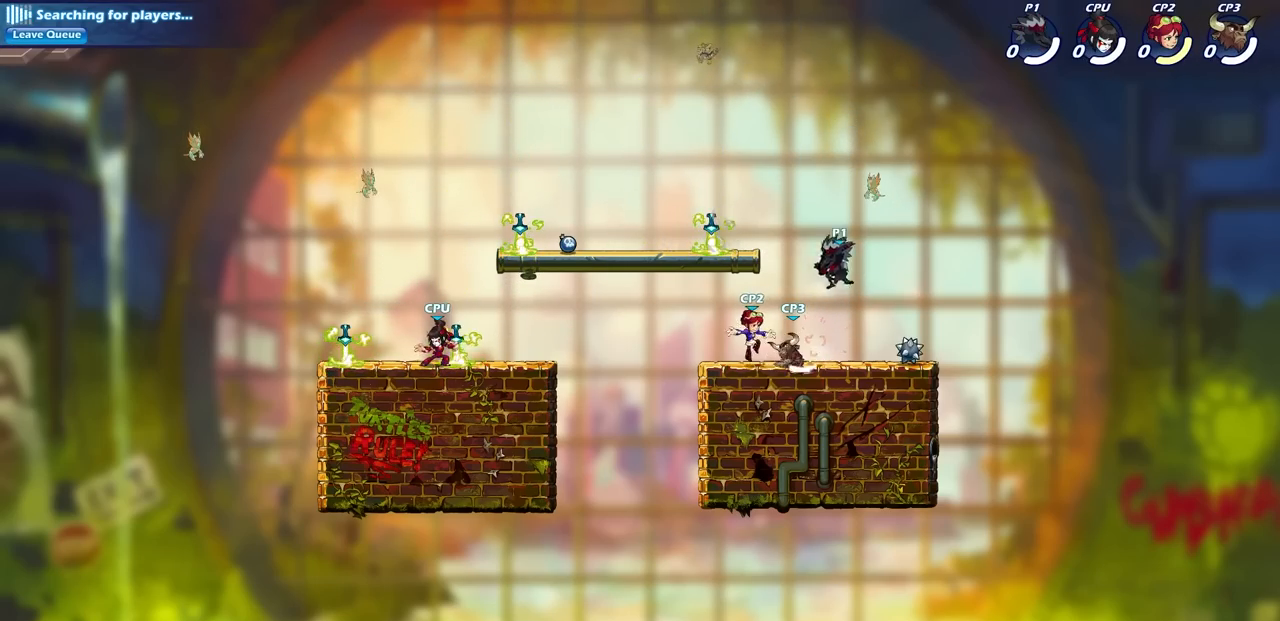
{"buttons": ["SQUARE"], "left_stick": "left", "right_stick": "center", "events": [[67, "SQUARE", "up"], [117, "left_stick", "center"], [417, "left_stick", "left"], [450, "SQUARE", "down"]]}
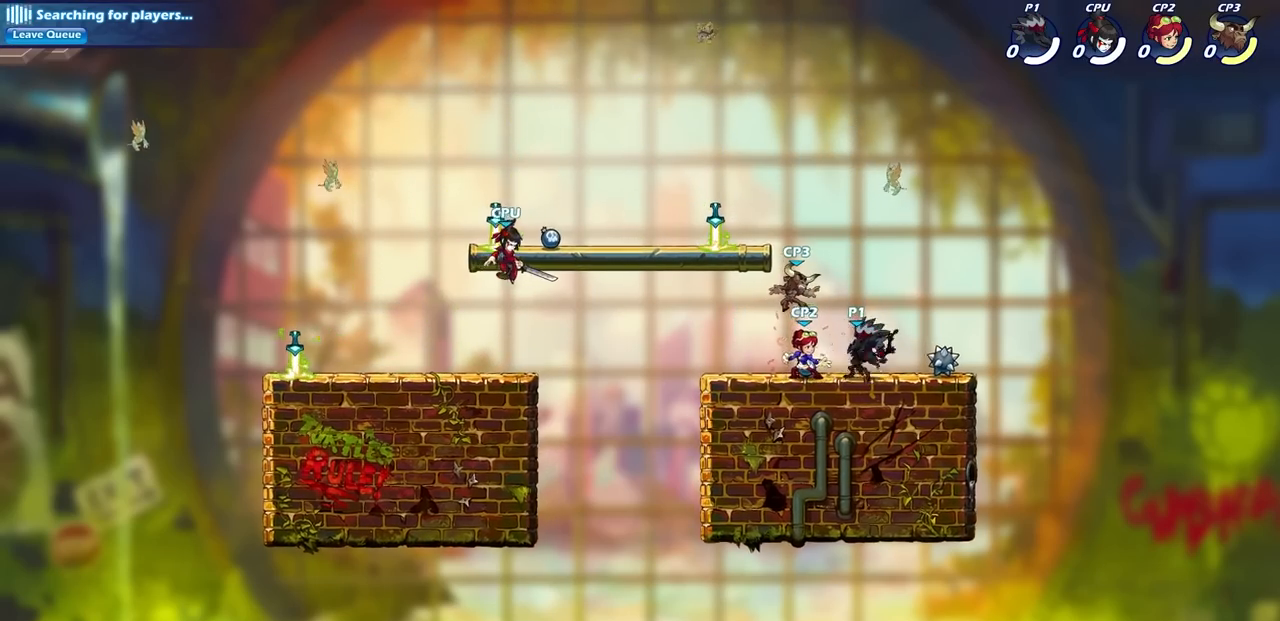
{"buttons": [], "left_stick": "center", "right_stick": "center", "events": [[50, "SQUARE", "up"], [83, "left_stick", "center"]]}
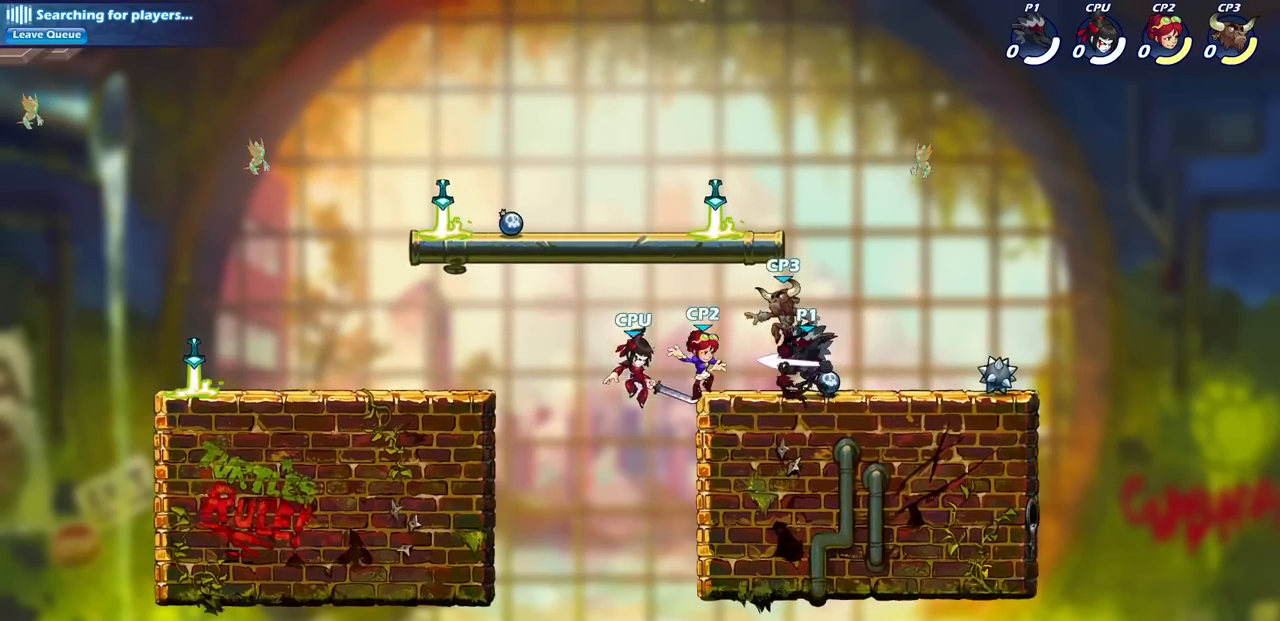
{"buttons": [], "left_stick": "center", "right_stick": "center", "events": [[50, "left_stick", "down-left"], [117, "R2", "down"], [167, "CIRCLE", "down"], [233, "CIRCLE", "up"], [233, "left_stick", "center"], [250, "R2", "up"]]}
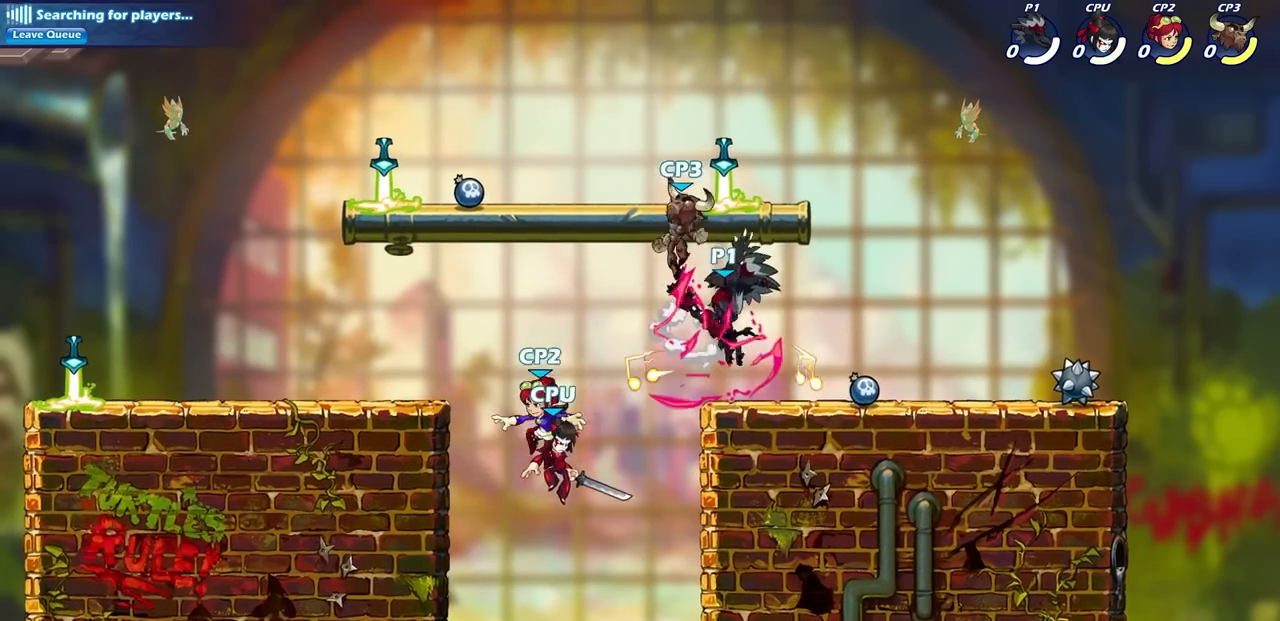
{"buttons": [], "left_stick": "right", "right_stick": "center", "events": [[333, "left_stick", "right"]]}
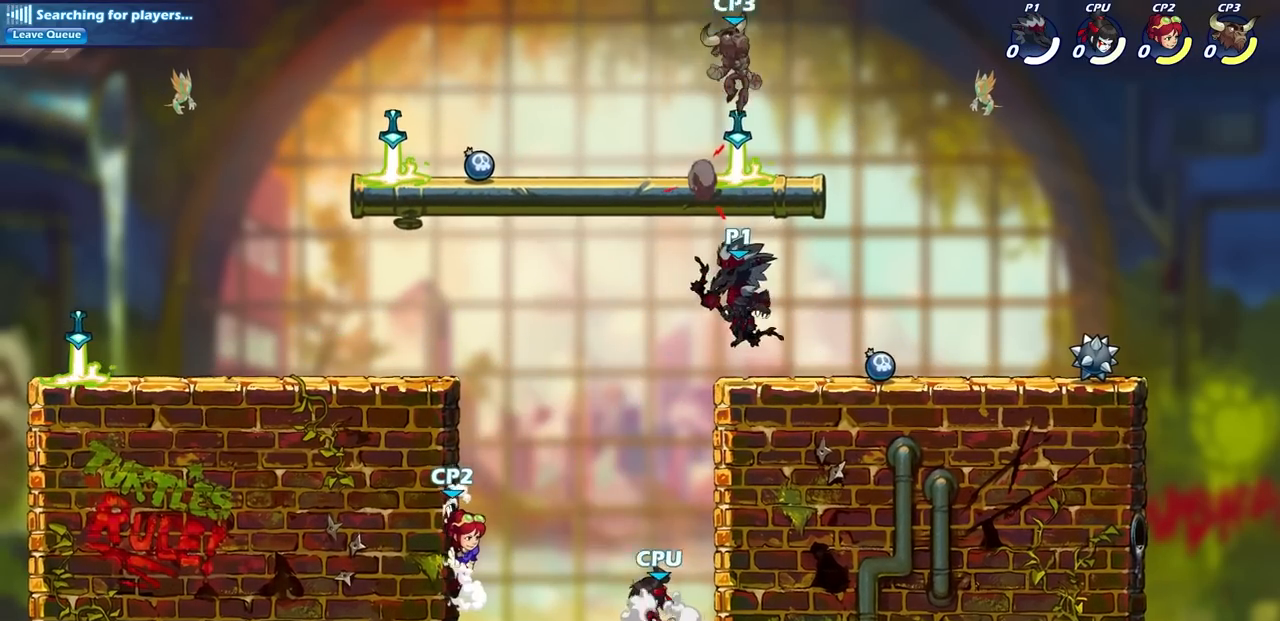
{"buttons": [], "left_stick": "right", "right_stick": "center", "events": [[183, "R2", "down"], [350, "R2", "up"]]}
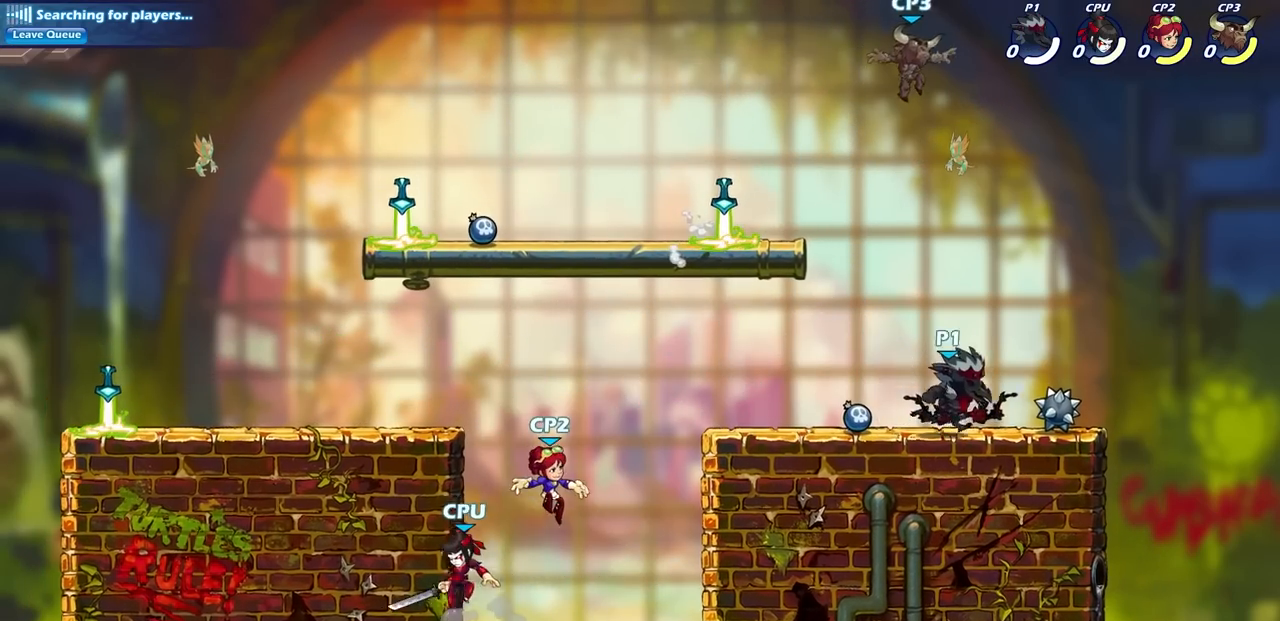
{"buttons": ["R2"], "left_stick": "left", "right_stick": "center", "events": [[200, "left_stick", "left"], [383, "R2", "down"]]}
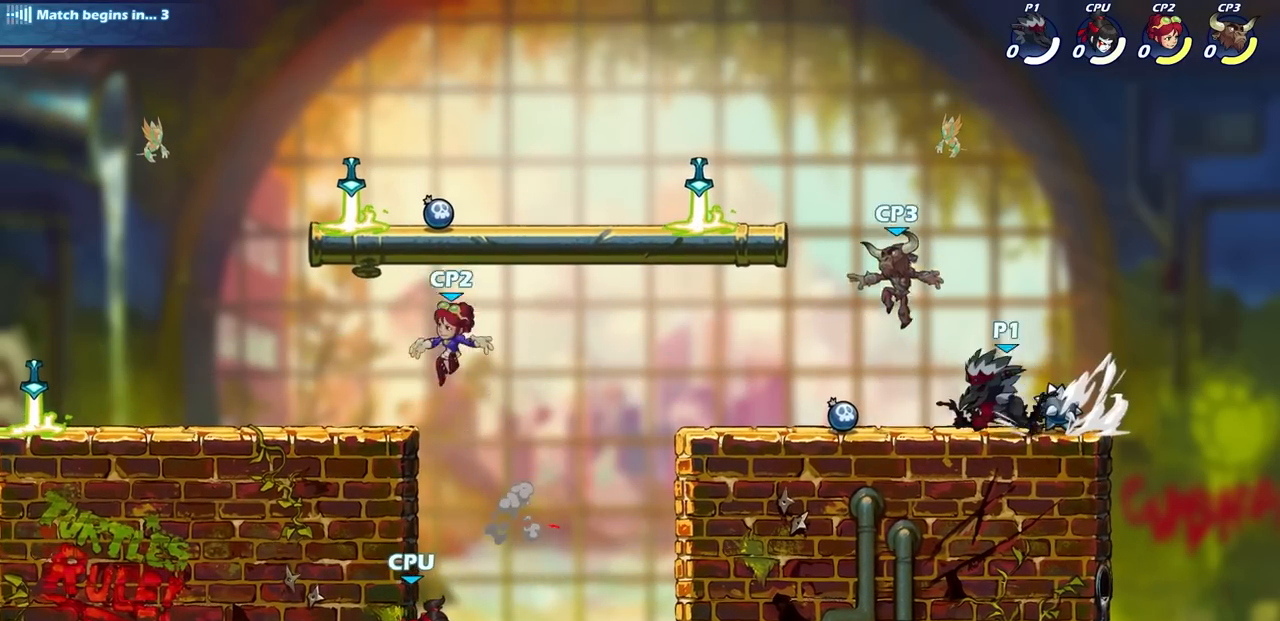
{"buttons": ["CIRCLE", "R2"], "left_stick": "left", "right_stick": "center", "events": [[50, "R2", "up"], [400, "R2", "down"], [433, "CIRCLE", "down"]]}
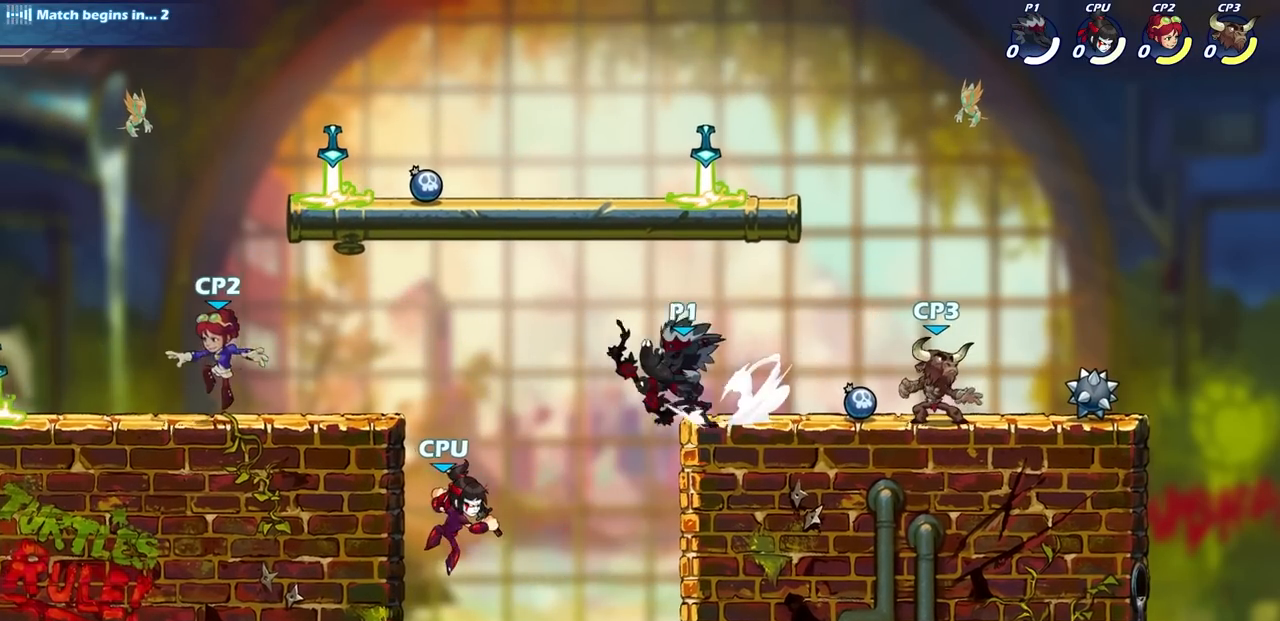
{"buttons": [], "left_stick": "center", "right_stick": "center", "events": [[17, "R2", "up"], [50, "CIRCLE", "up"], [450, "left_stick", "center"]]}
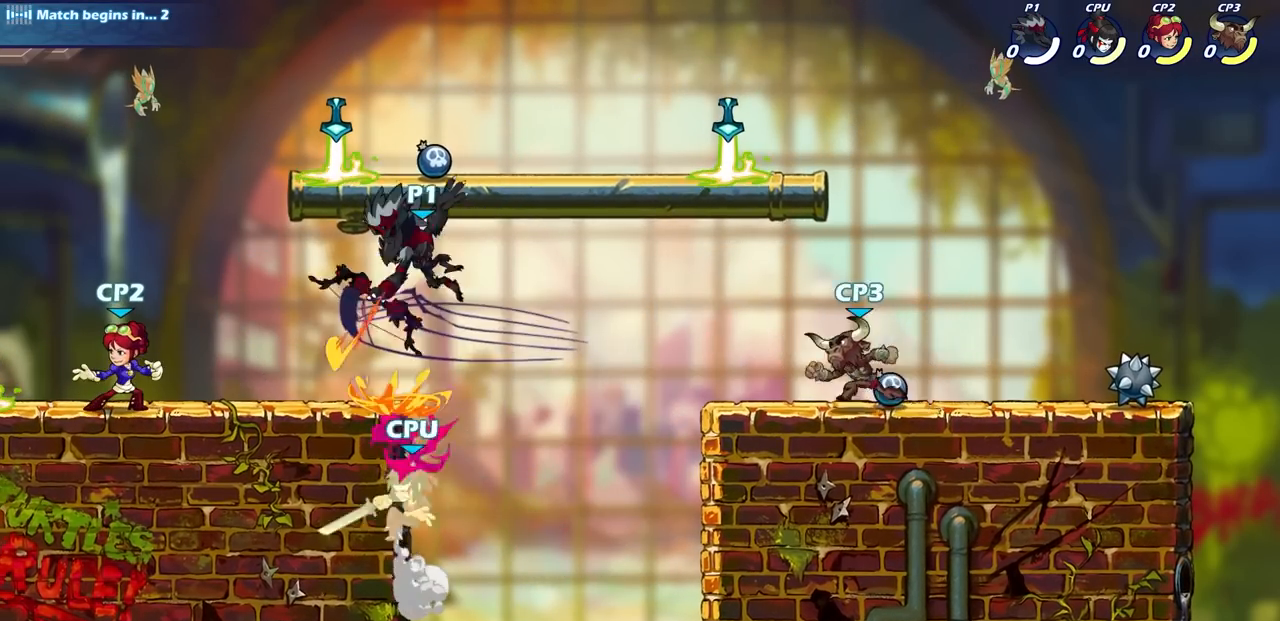
{"buttons": [], "left_stick": "left", "right_stick": "center", "events": [[333, "left_stick", "left"], [417, "SQUARE", "down"], [500, "SQUARE", "up"]]}
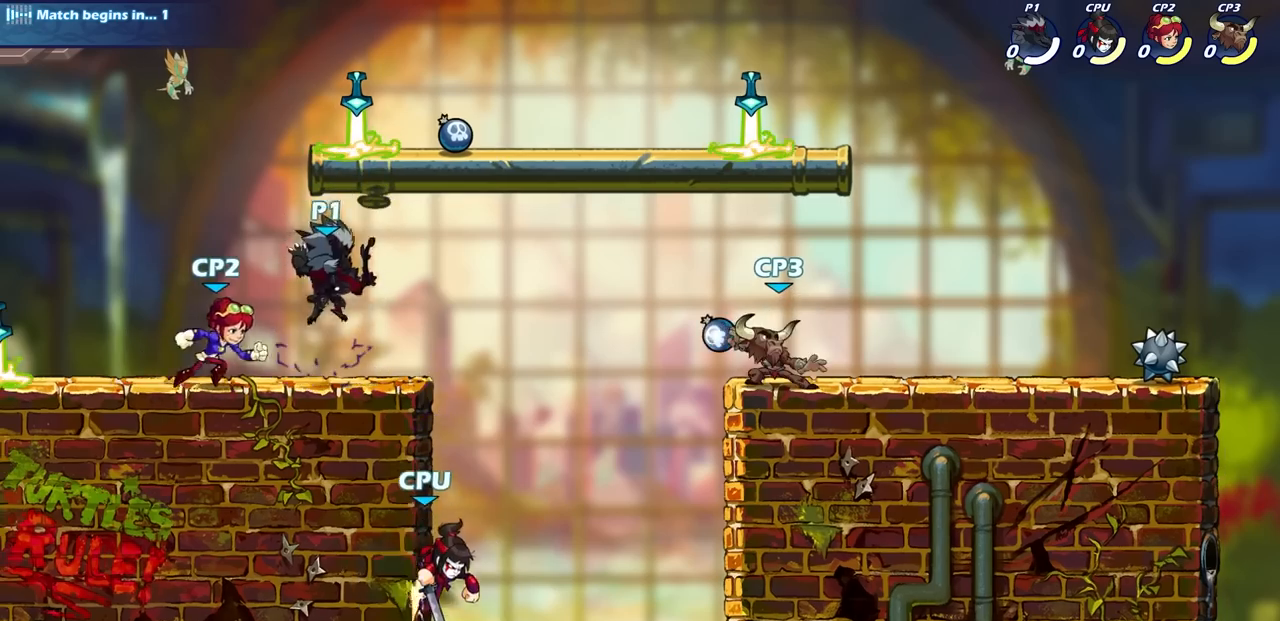
{"buttons": [], "left_stick": "left", "right_stick": "center", "events": []}
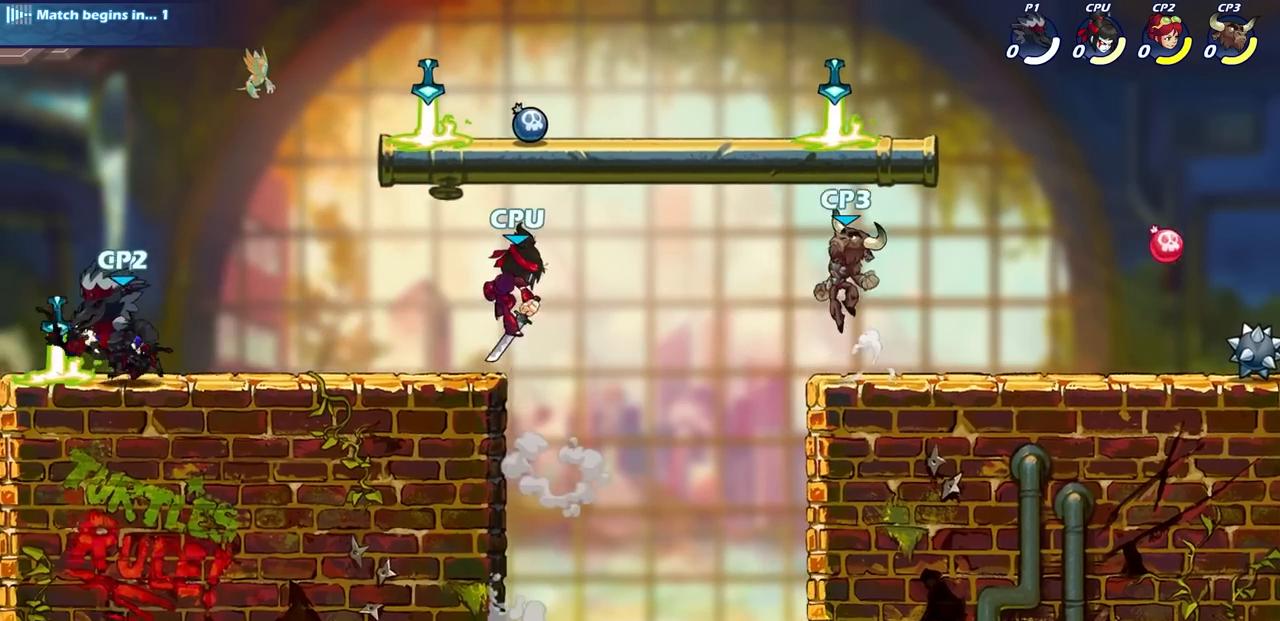
{"buttons": [], "left_stick": "center", "right_stick": "center", "events": [[150, "left_stick", "right"], [167, "SQUARE", "down"], [233, "SQUARE", "up"], [283, "left_stick", "center"]]}
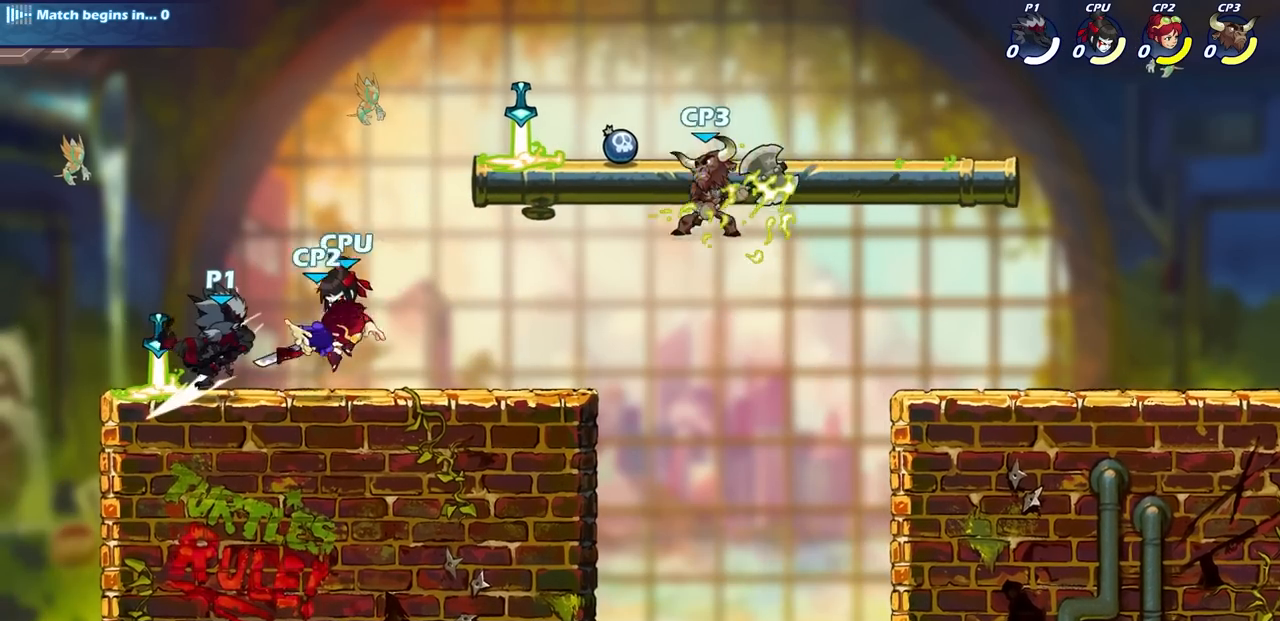
{"buttons": [], "left_stick": "center", "right_stick": "center", "events": [[250, "left_stick", "down"], [300, "R2", "down"], [317, "CIRCLE", "down"], [417, "CIRCLE", "up"], [417, "R2", "up"], [467, "left_stick", "center"]]}